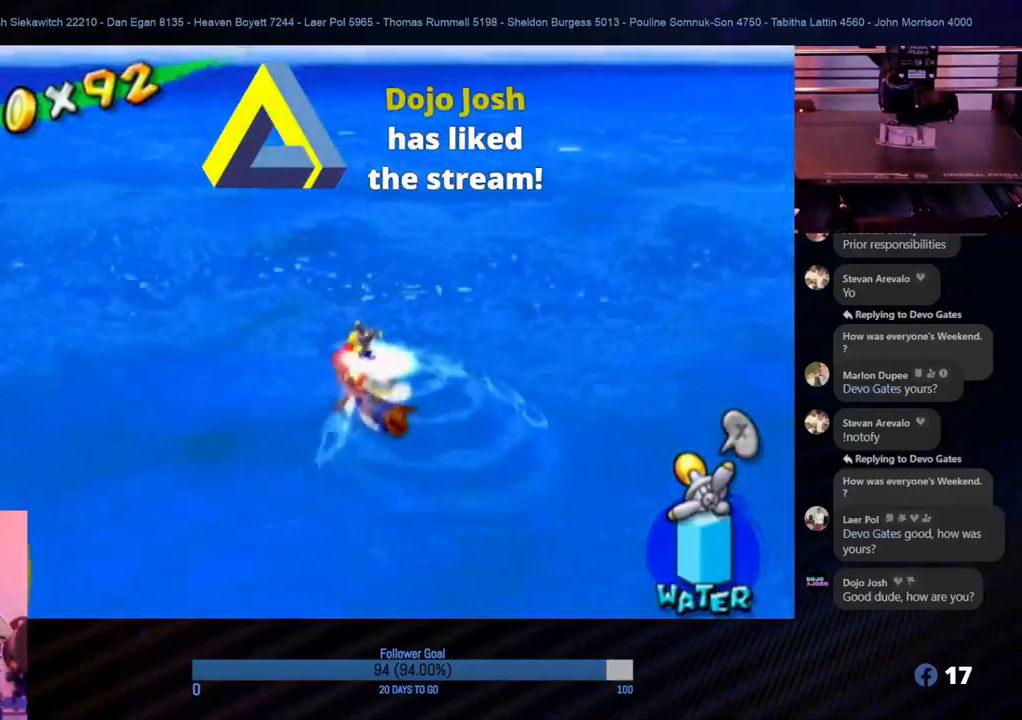
Gameplay with a controller (Nintendo layout); each line is a JSON object with the inputs held at the frame after it. "events" lists button and stick changes between this image and that frame as [ms after this image, input, new state], when the widget could be followed in between. Not read: L3 R3.
{"buttons": [], "left_stick": "up-left", "right_stick": "right", "events": [[117, "left_stick", "up-left"]]}
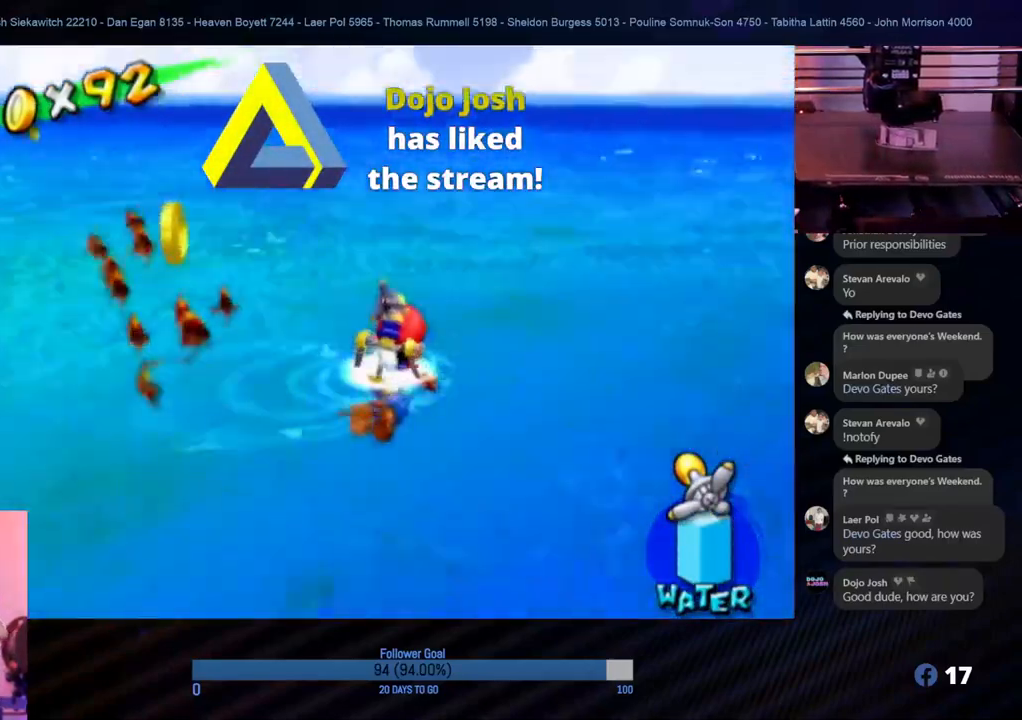
{"buttons": [], "left_stick": "up-right", "right_stick": "center", "events": [[200, "right_stick", "center"], [250, "left_stick", "up"], [417, "left_stick", "up-right"]]}
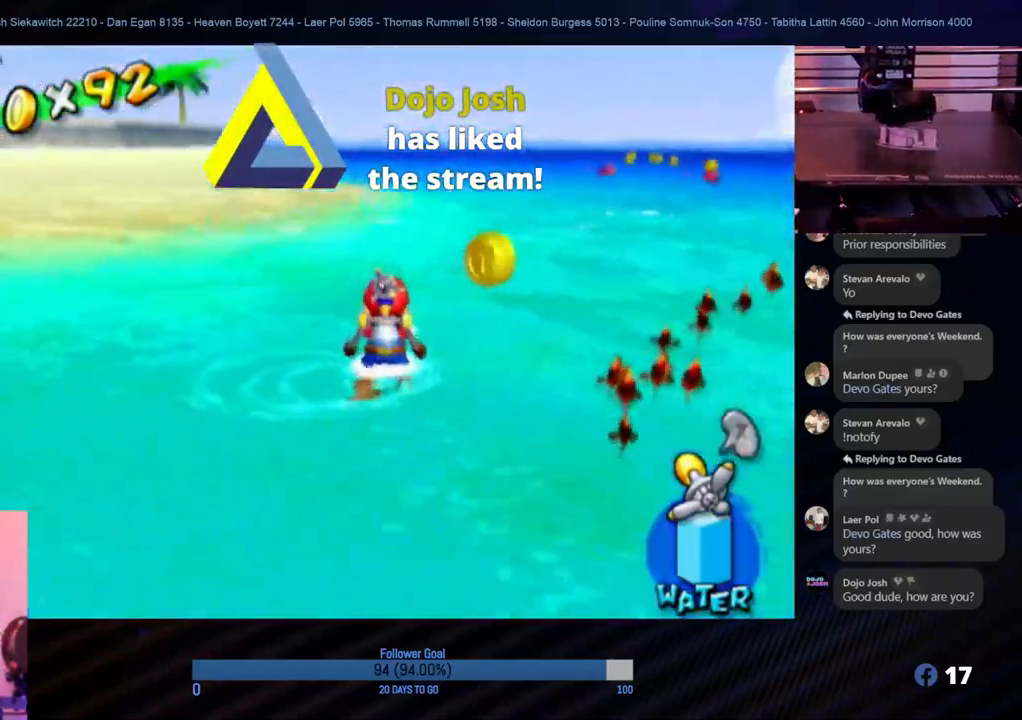
{"buttons": ["R1"], "left_stick": "up-right", "right_stick": "center", "events": [[250, "R1", "down"]]}
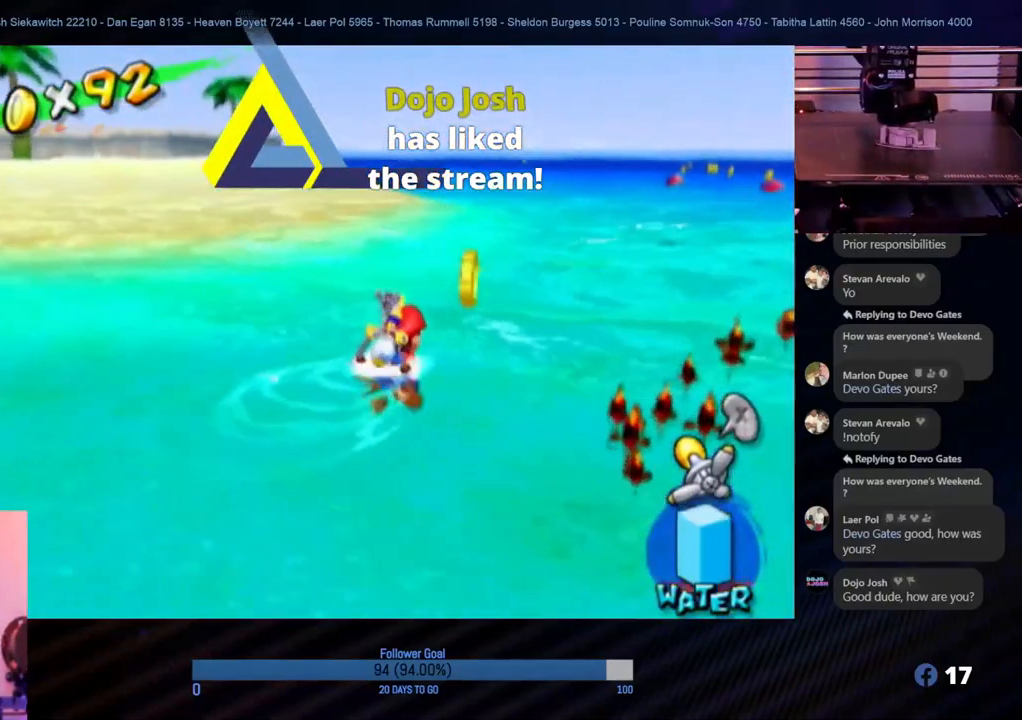
{"buttons": ["R1"], "left_stick": "up-right", "right_stick": "center", "events": []}
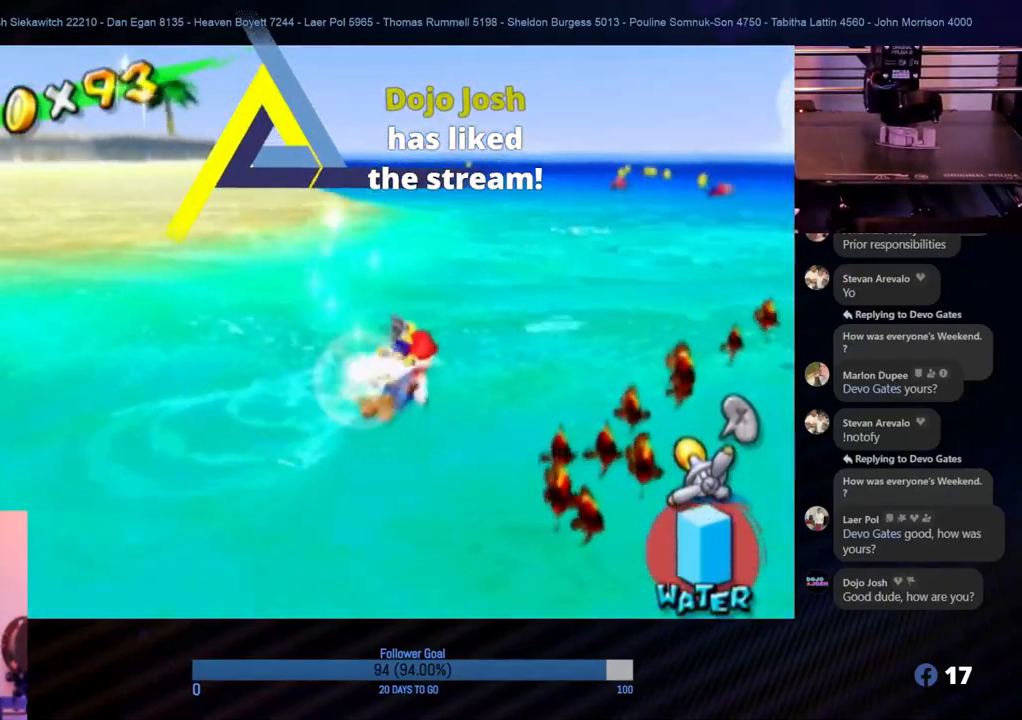
{"buttons": ["R1"], "left_stick": "up", "right_stick": "center", "events": [[500, "left_stick", "up"]]}
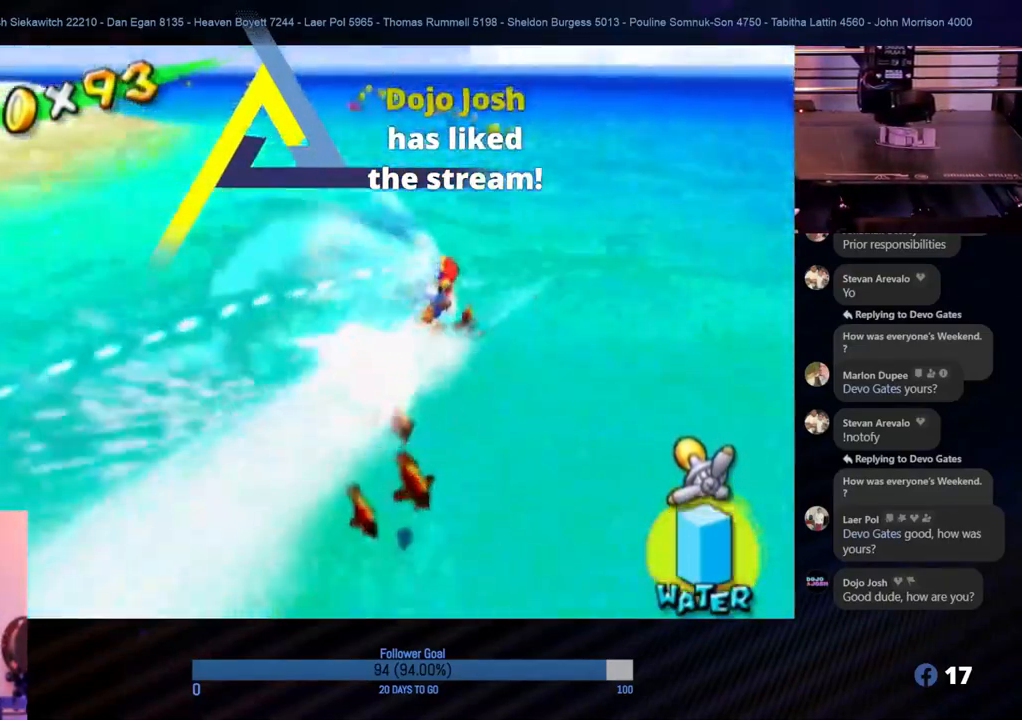
{"buttons": ["R1"], "left_stick": "up", "right_stick": "center", "events": [[133, "left_stick", "up-left"], [233, "left_stick", "up"]]}
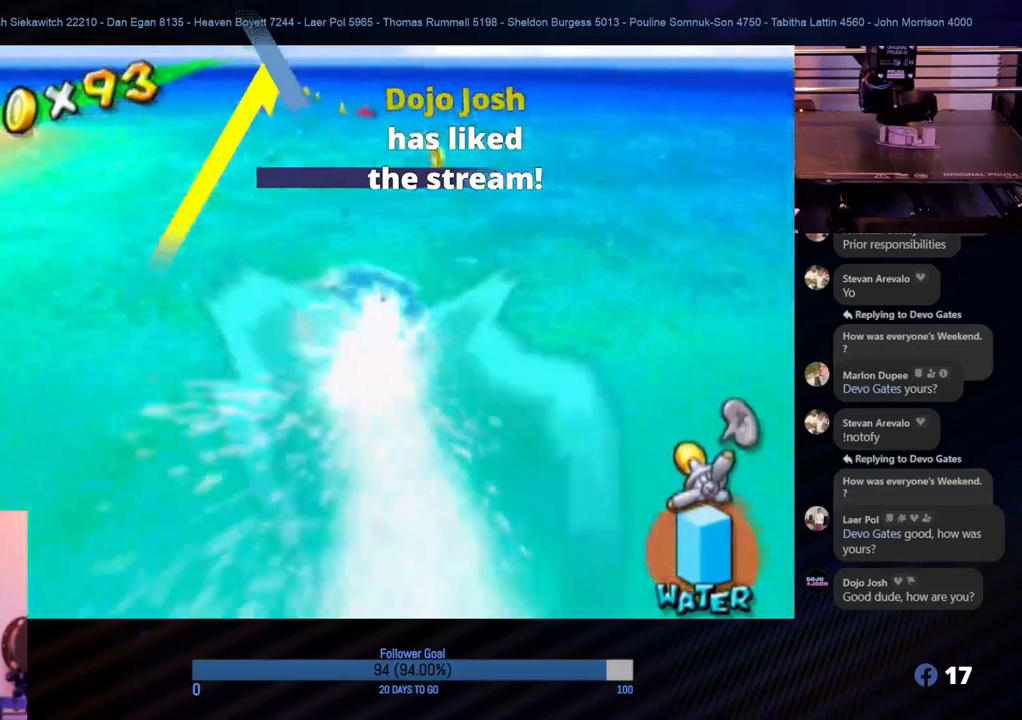
{"buttons": ["R1"], "left_stick": "up-left", "right_stick": "center", "events": [[417, "left_stick", "up-left"]]}
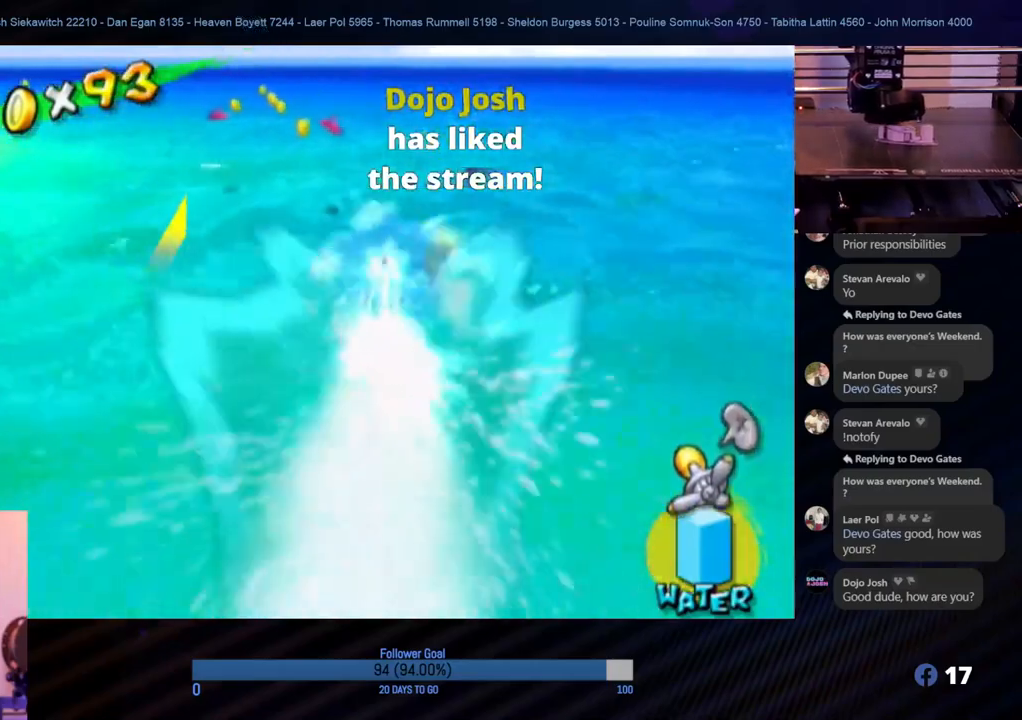
{"buttons": ["R1"], "left_stick": "up", "right_stick": "center", "events": [[400, "left_stick", "up"]]}
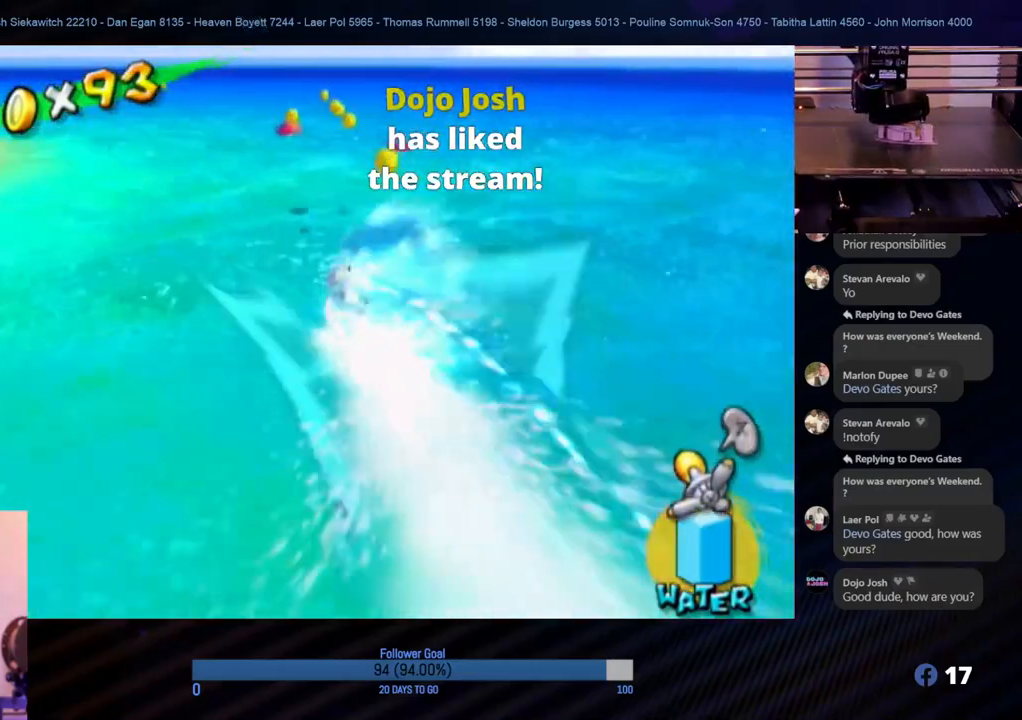
{"buttons": ["R1"], "left_stick": "up", "right_stick": "center", "events": [[17, "left_stick", "up-right"], [333, "left_stick", "up"]]}
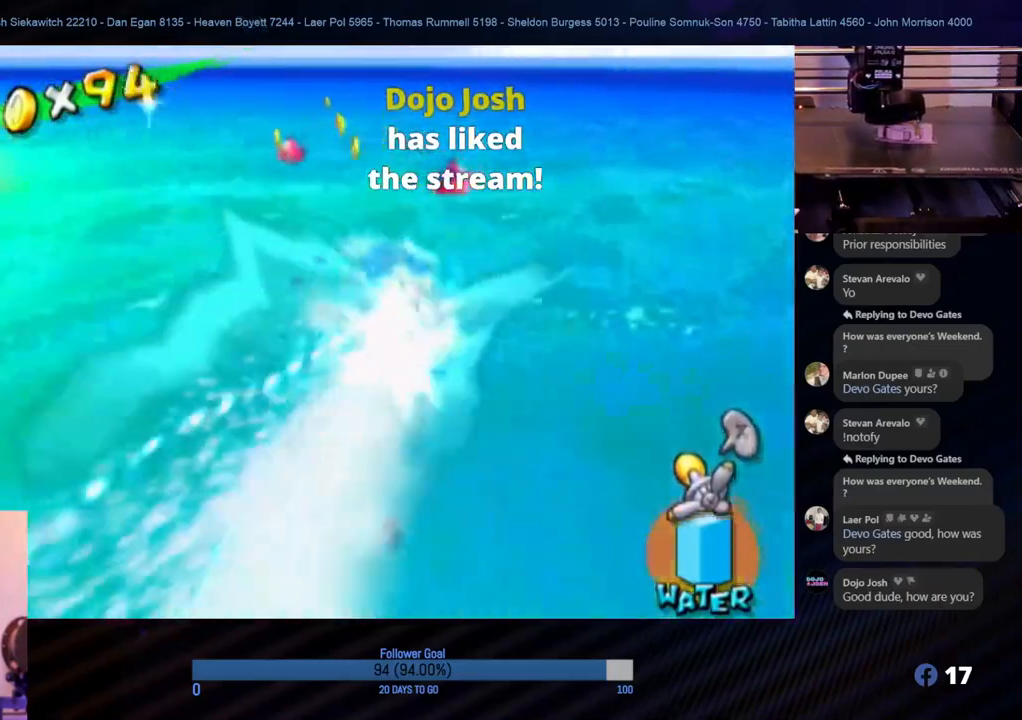
{"buttons": ["R1"], "left_stick": "up", "right_stick": "center", "events": [[33, "left_stick", "up-left"], [350, "left_stick", "up"]]}
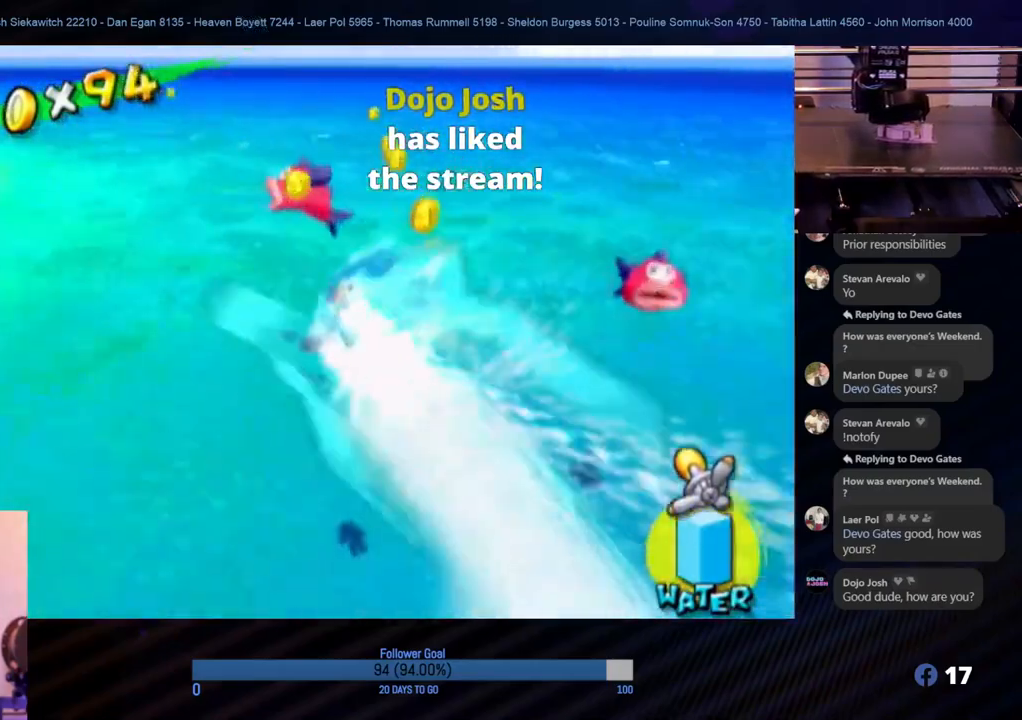
{"buttons": ["R1"], "left_stick": "up-left", "right_stick": "center", "events": [[33, "left_stick", "up-right"], [383, "left_stick", "up-left"]]}
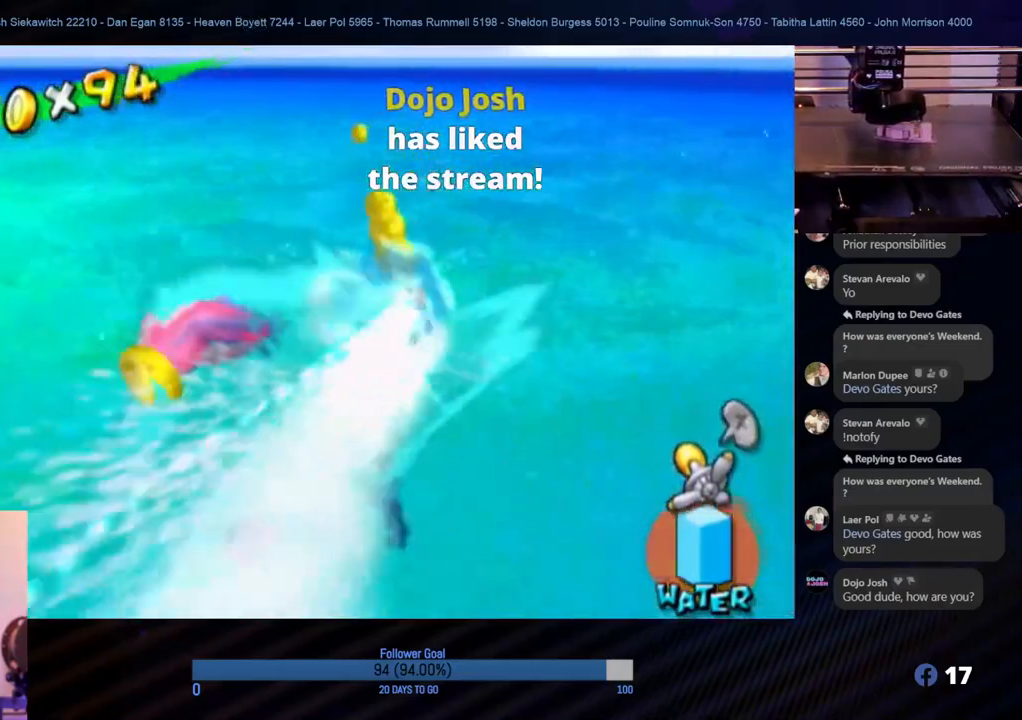
{"buttons": ["R1"], "left_stick": "up", "right_stick": "center", "events": [[67, "left_stick", "up"], [200, "left_stick", "up-left"], [467, "left_stick", "up"]]}
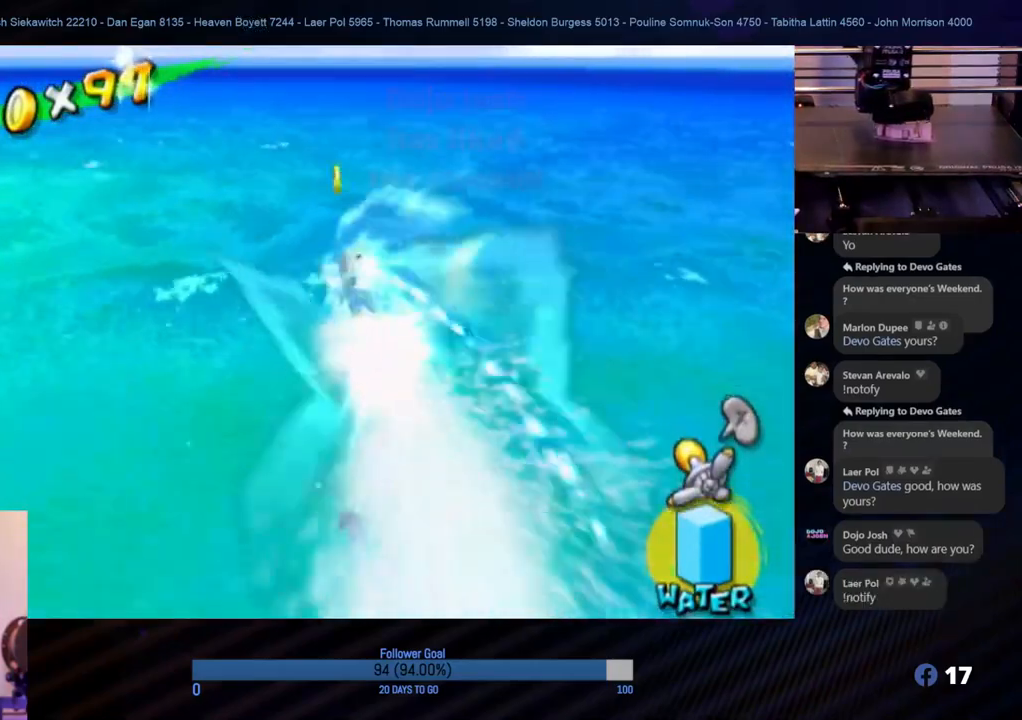
{"buttons": ["R1"], "left_stick": "up-left", "right_stick": "center", "events": [[500, "left_stick", "up-left"]]}
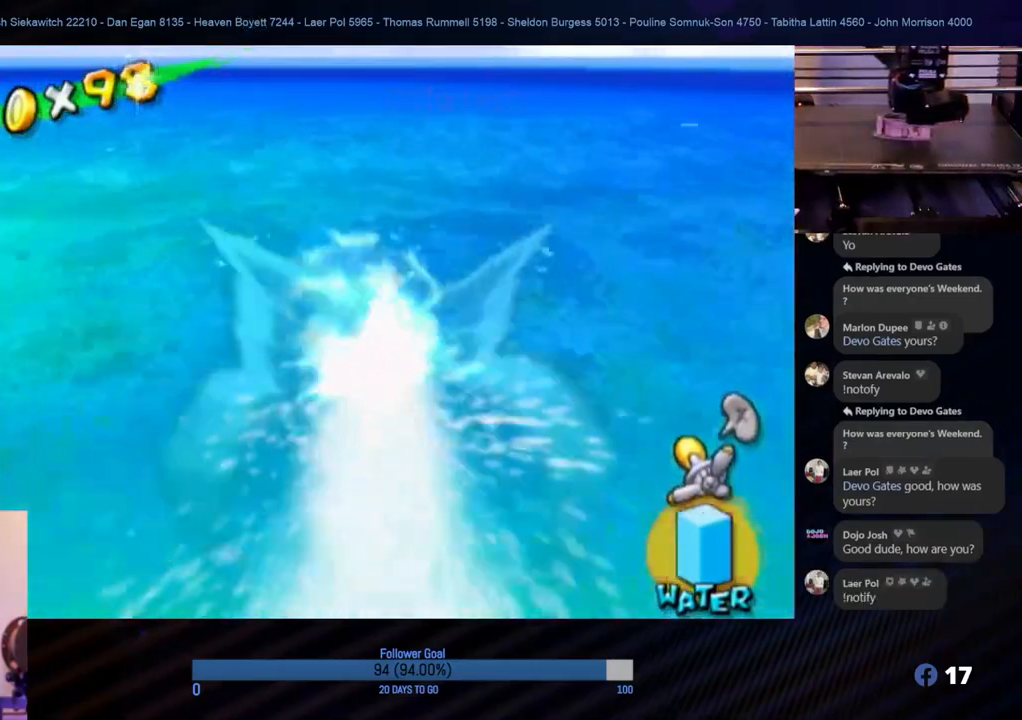
{"buttons": ["R1"], "left_stick": "up-left", "right_stick": "right", "events": [[400, "right_stick", "down-right"], [450, "right_stick", "right"]]}
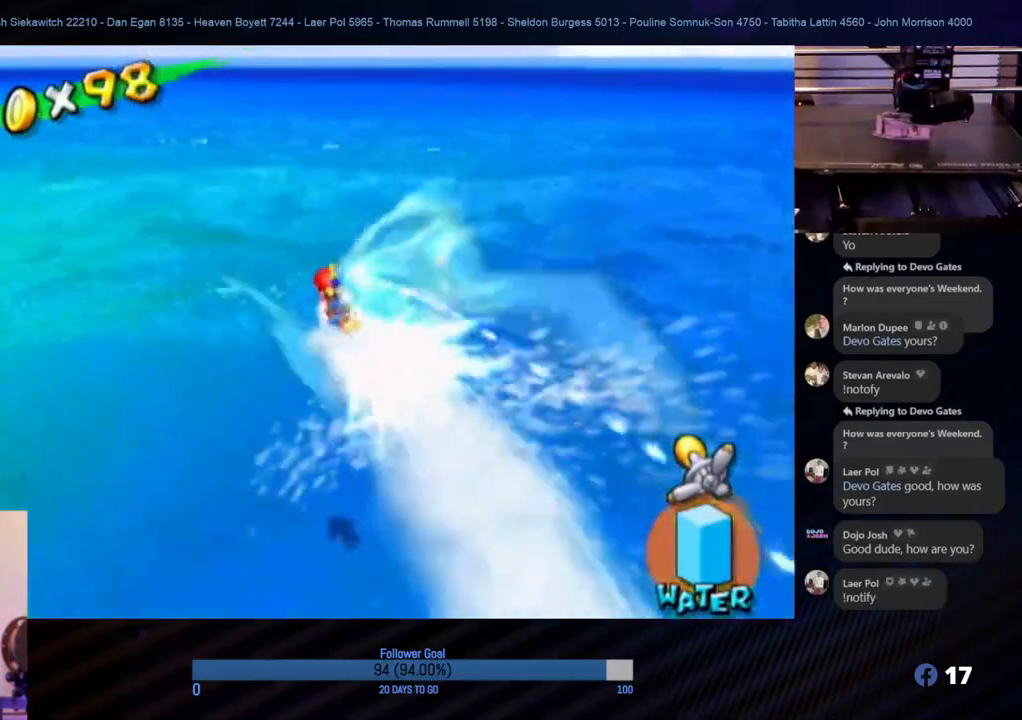
{"buttons": ["R1"], "left_stick": "up", "right_stick": "center", "events": [[267, "right_stick", "center"], [333, "left_stick", "up"]]}
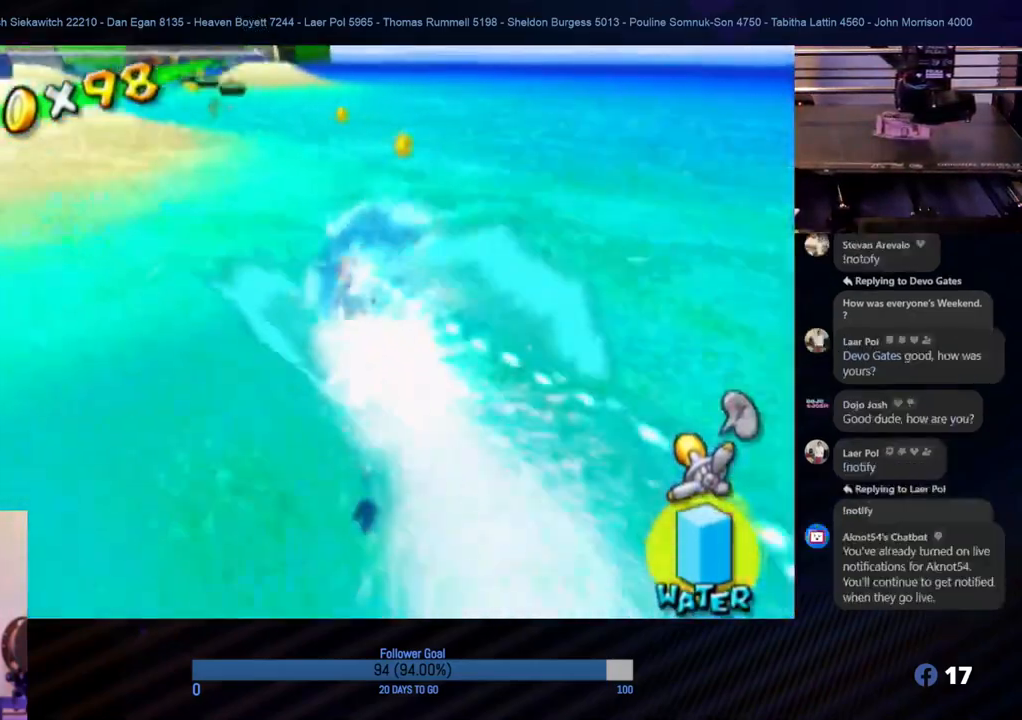
{"buttons": ["R1"], "left_stick": "up", "right_stick": "center", "events": [[50, "left_stick", "up-right"], [350, "left_stick", "up"]]}
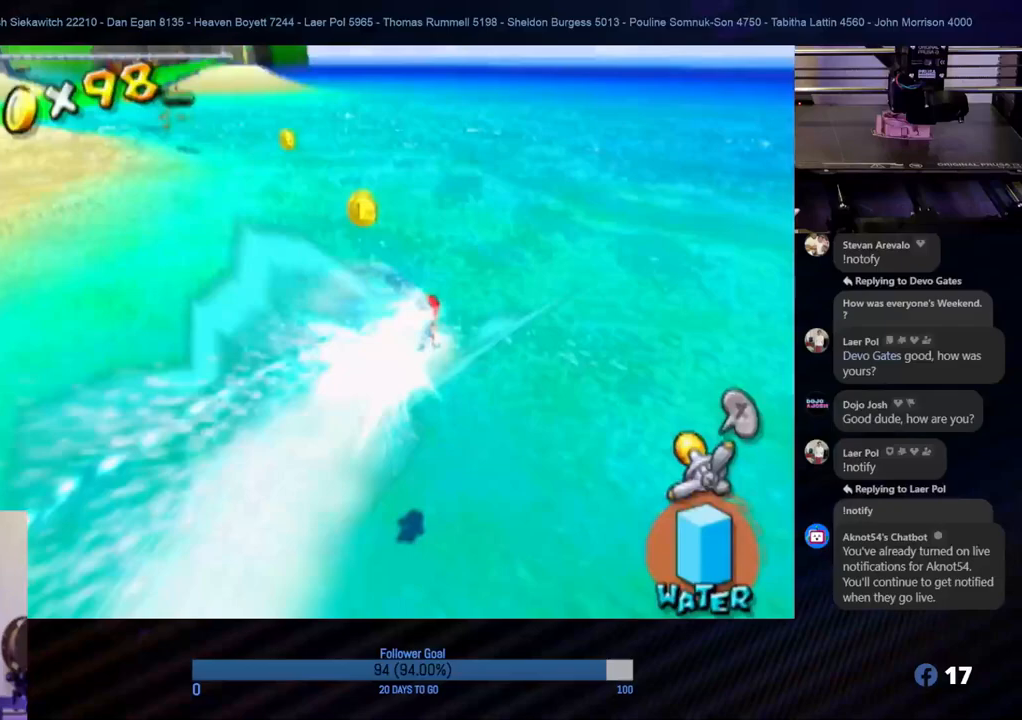
{"buttons": ["R1"], "left_stick": "up-left", "right_stick": "center", "events": [[100, "left_stick", "up-left"]]}
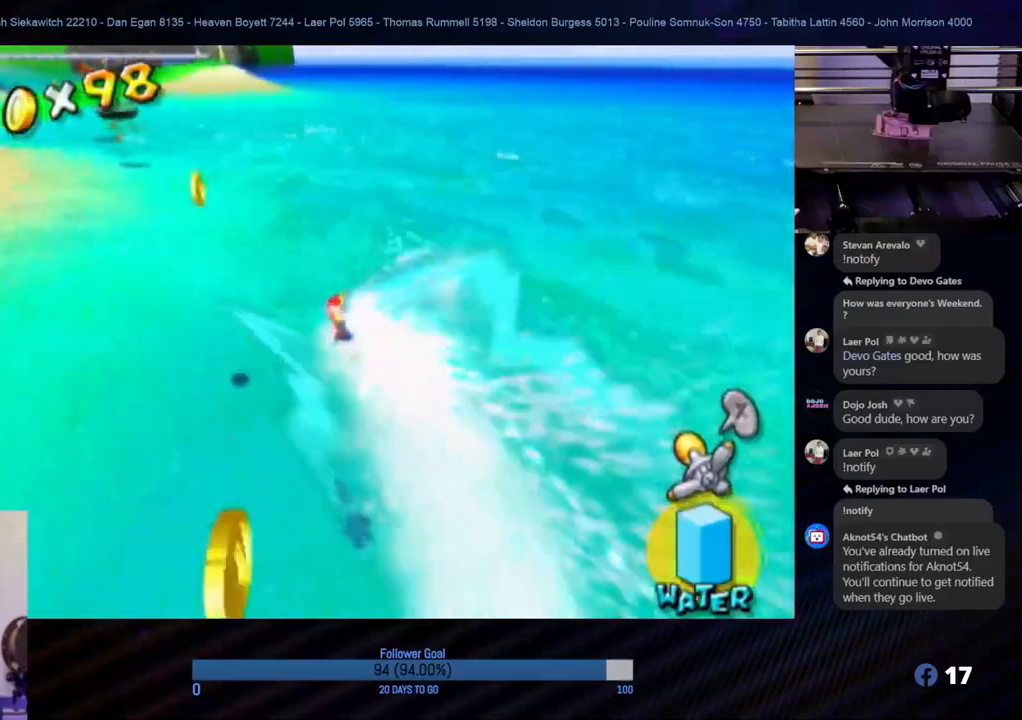
{"buttons": ["R1"], "left_stick": "up-left", "right_stick": "center", "events": [[50, "left_stick", "up"], [450, "left_stick", "up-left"]]}
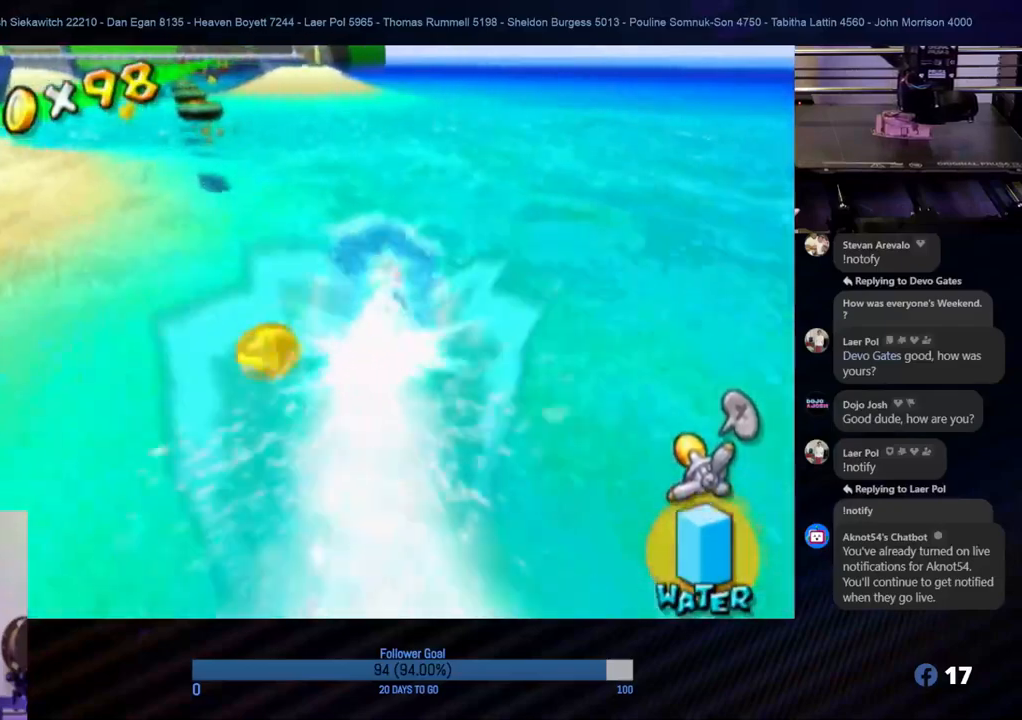
{"buttons": ["R1"], "left_stick": "up-left", "right_stick": "center", "events": [[283, "left_stick", "up"], [467, "left_stick", "up-left"]]}
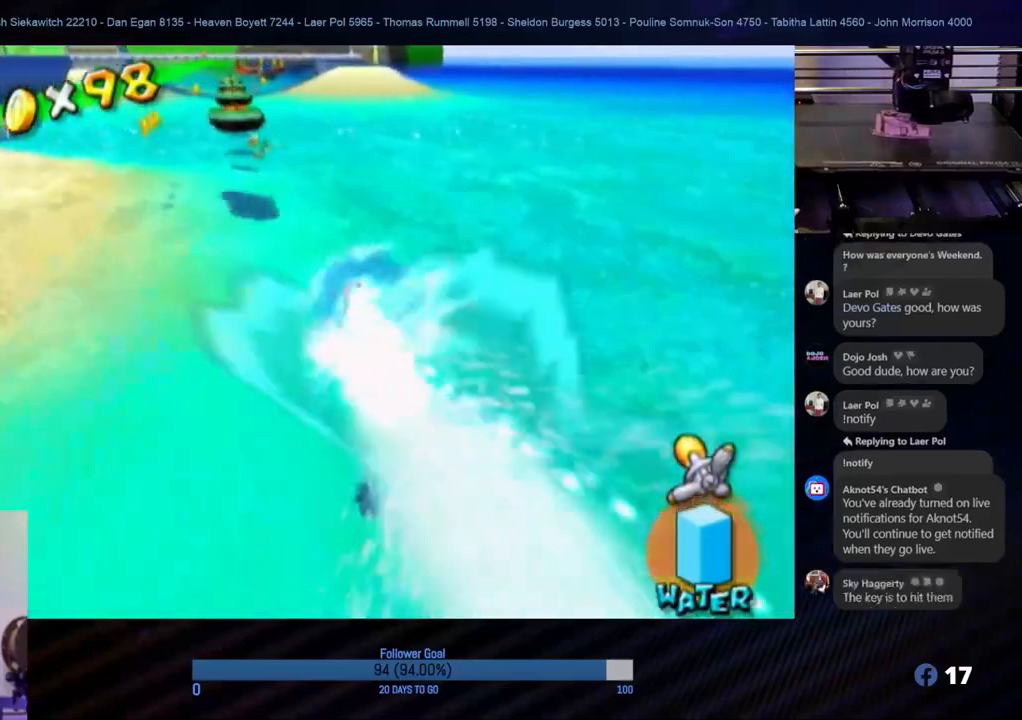
{"buttons": ["R1"], "left_stick": "up-left", "right_stick": "center", "events": []}
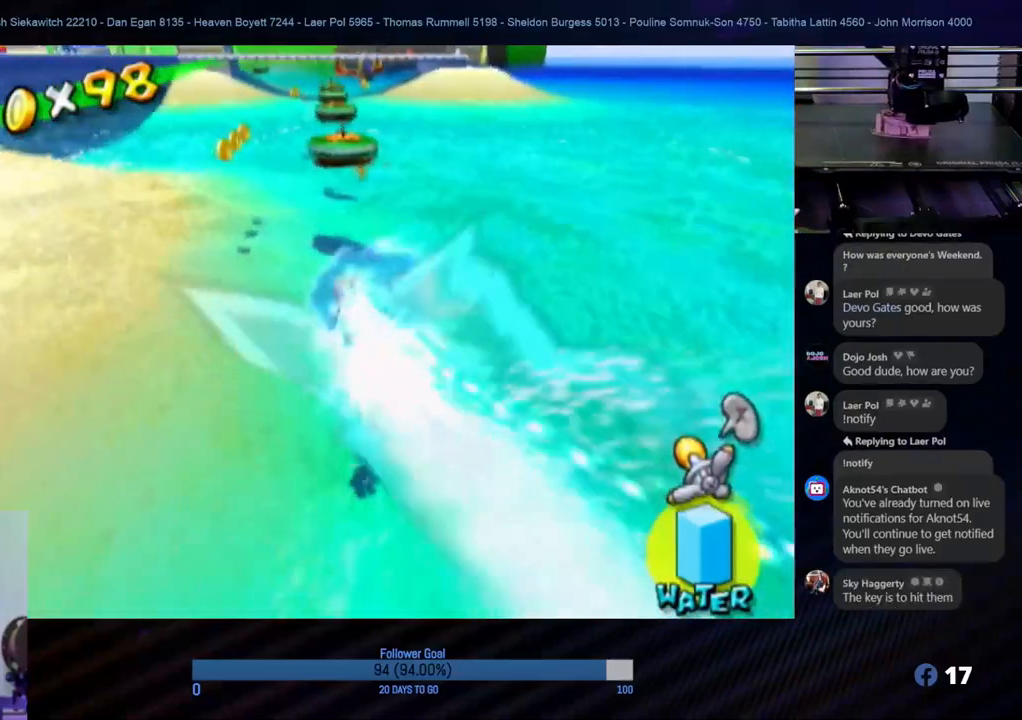
{"buttons": ["R1"], "left_stick": "up", "right_stick": "center", "events": [[500, "left_stick", "up"]]}
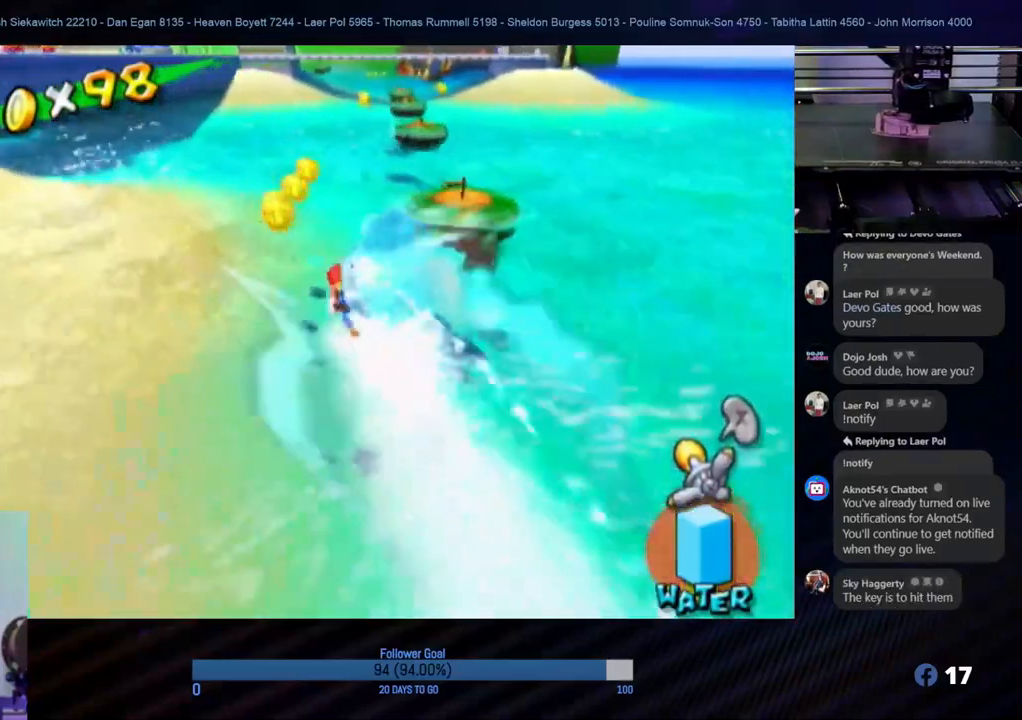
{"buttons": ["R1"], "left_stick": "up", "right_stick": "center", "events": []}
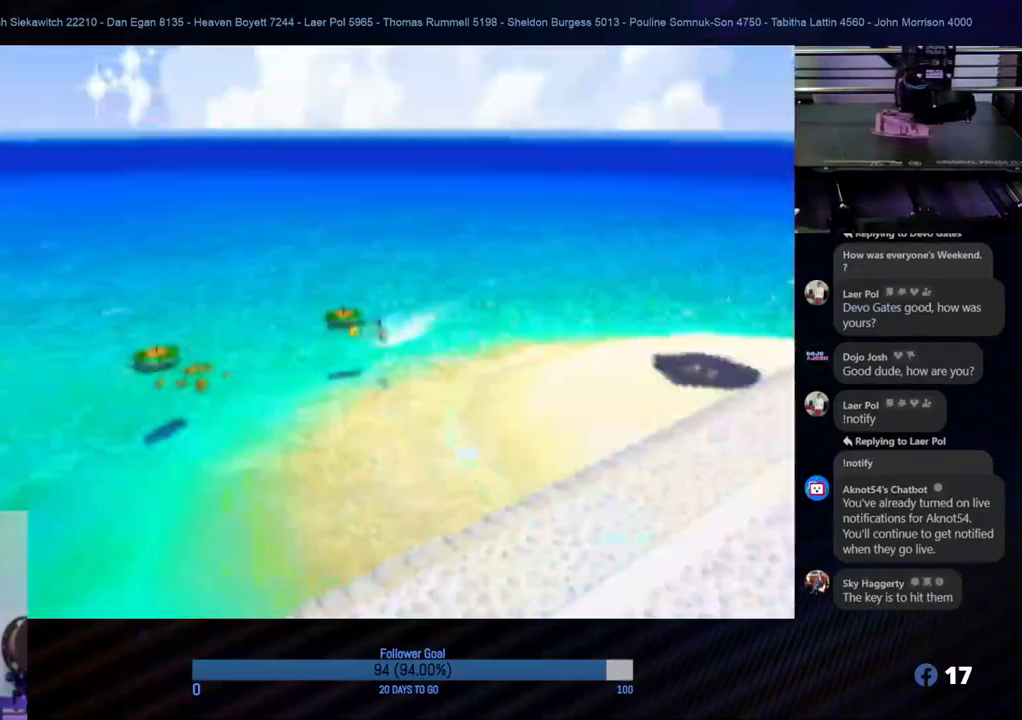
{"buttons": [], "left_stick": "center", "right_stick": "center", "events": [[50, "left_stick", "up-right"], [217, "left_stick", "up"], [283, "R1", "up"], [333, "left_stick", "center"]]}